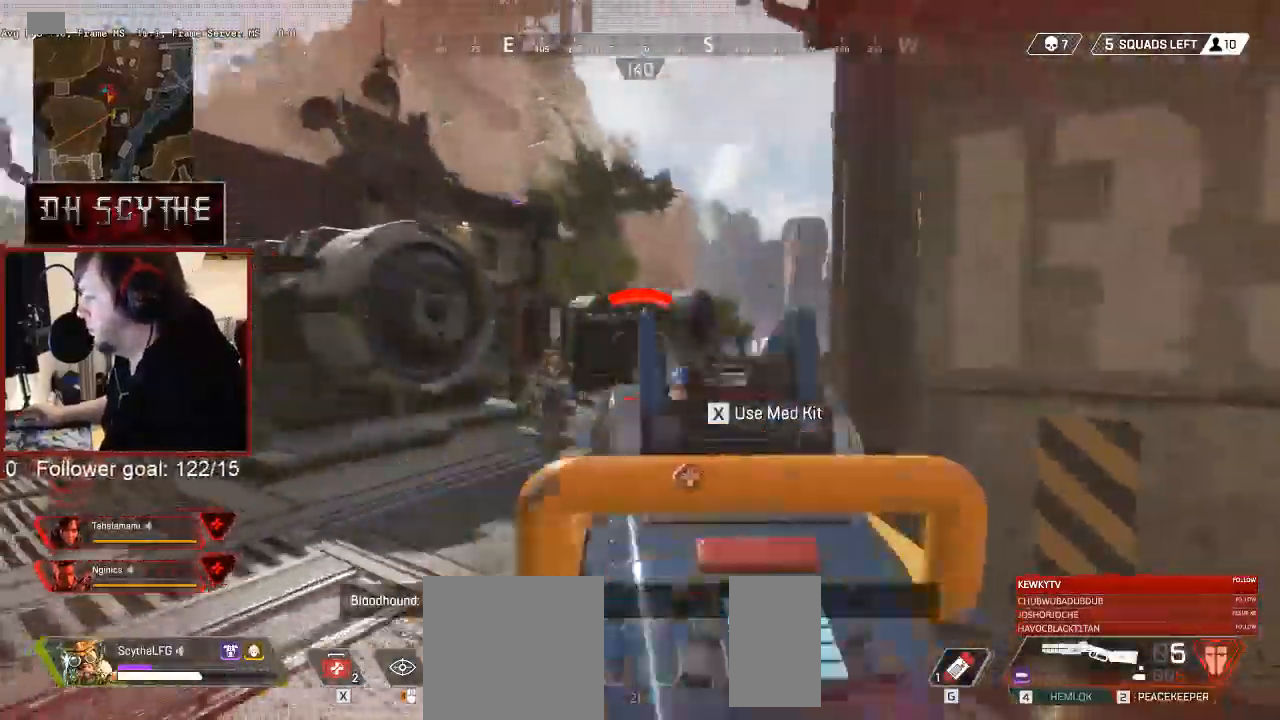
Gameplay with keyboard and mouse; each line is a JSON object with the keys and mouse buttons held at the frame after it. "events" lists presses ("down") and releases ("up") of "1", "2", "3", "4", "5", "a", "alt", "b", "c", "ctrl", "d", "e", "f", "g", "q", "r", "s", "shift", "space", "t", "tab", "v", "w", "x", "z", "mouse_left", "mouse_wheel", "mouse_right", "mouse_mb4" and "mouse_mb5" between this image and that frame as [ms after this image, input, new state], when the widget could be followed in between. "mouse_left", "mouse_wheel", "mouse_right", "mouse_mb4", "mouse_mb5" = the "left", "wheel", "right", "mb4", "mb5" buttons of the "mouse" list. No other keys are recorded. "wheel" means that the mouse wheel is clicked or scrolled. Mouse movement is not recorded.
{"keys": ["a", "space"], "mouse": [], "events": [[183, "w", "down"], [400, "space", "down"], [433, "w", "up"]]}
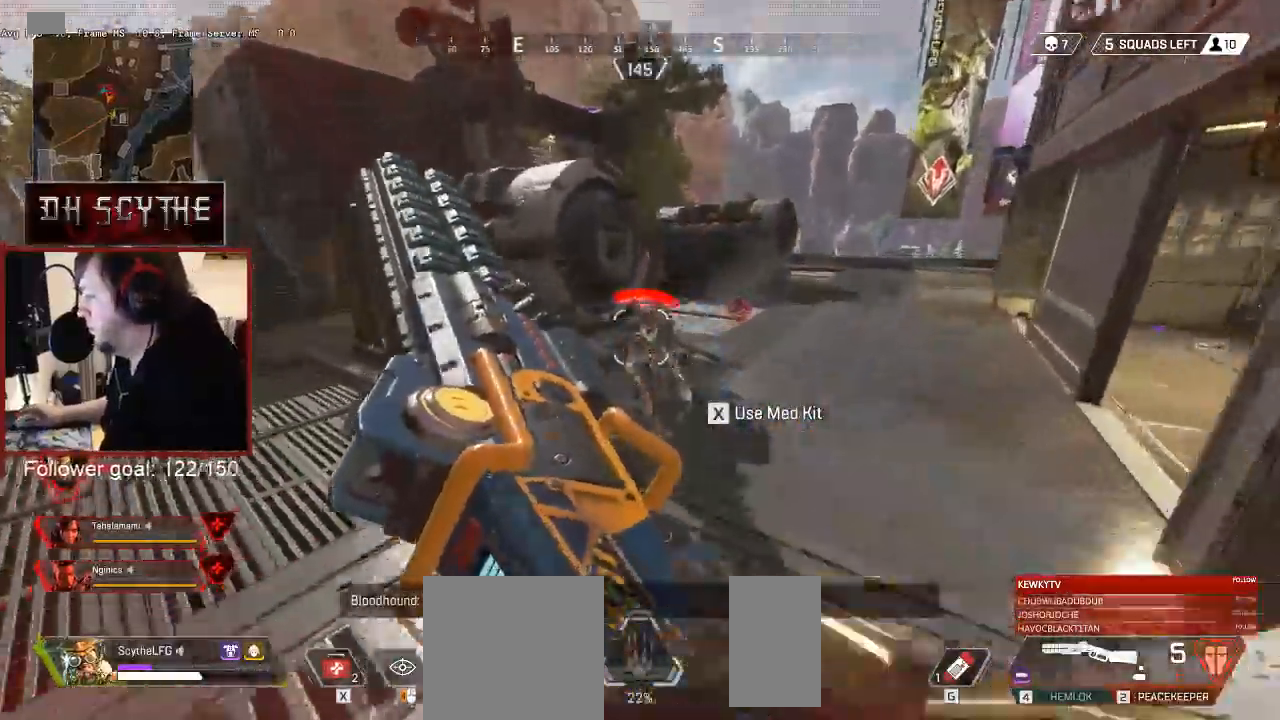
{"keys": ["a", "s"], "mouse": [], "events": [[17, "space", "up"], [50, "s", "down"], [317, "mouse_right", "down"], [333, "mouse_right", "up"]]}
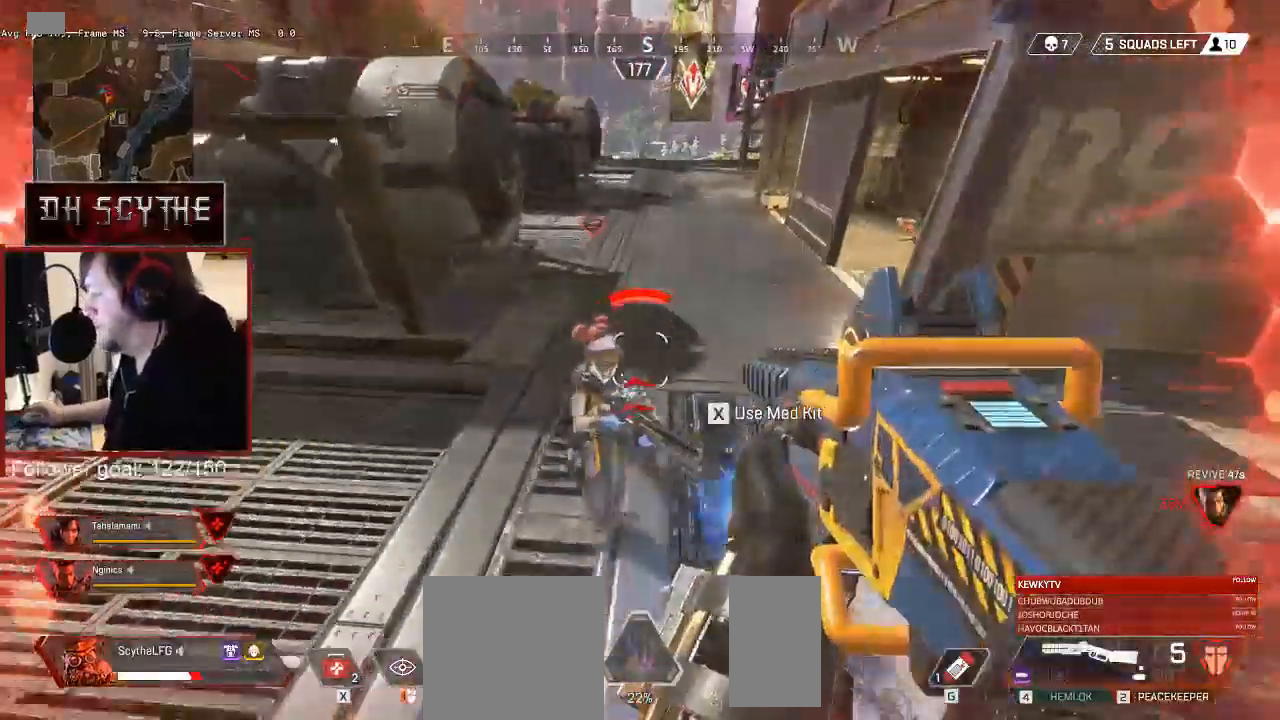
{"keys": ["ctrl", "d"], "mouse": [], "events": [[33, "a", "up"], [100, "mouse_left", "down"], [117, "d", "down"], [167, "mouse_left", "up"], [233, "mouse_left", "down"], [250, "ctrl", "down"], [317, "mouse_left", "up"], [350, "s", "up"]]}
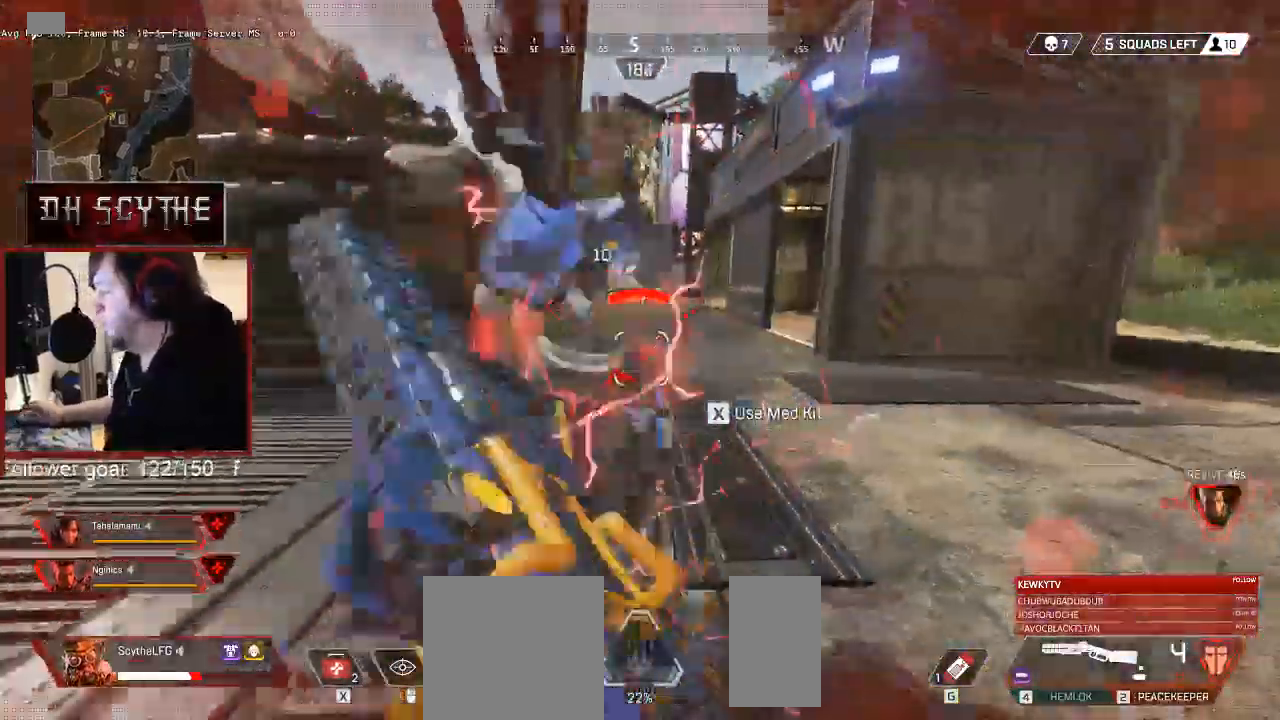
{"keys": ["d"], "mouse": []}
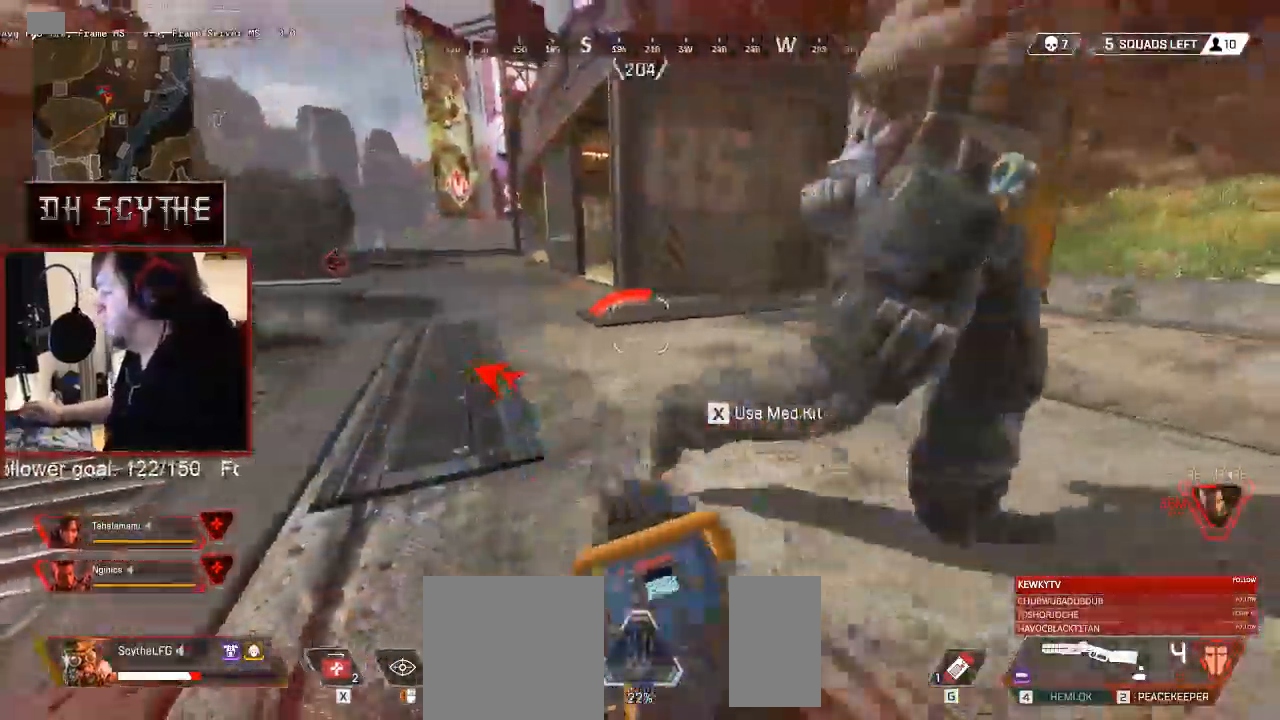
{"keys": ["d", "s", "space"], "mouse": ["left"], "events": [[117, "mouse_right", "down"], [133, "s", "down"], [167, "mouse_right", "up"], [250, "mouse_right", "down"], [333, "mouse_right", "up"], [433, "mouse_left", "down"], [433, "space", "down"]]}
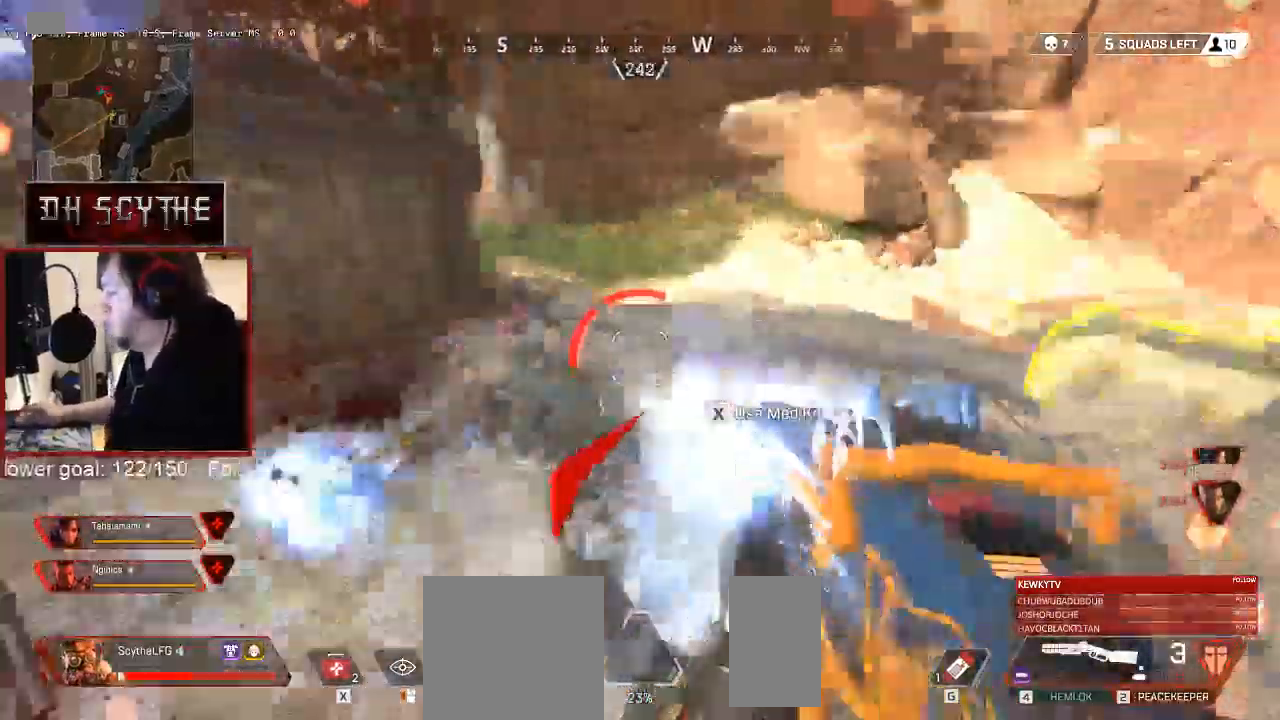
{"keys": ["d"], "mouse": [], "events": [[33, "mouse_left", "up"], [50, "space", "up"], [100, "s", "up"], [150, "mouse_left", "down"], [183, "mouse_left", "up"]]}
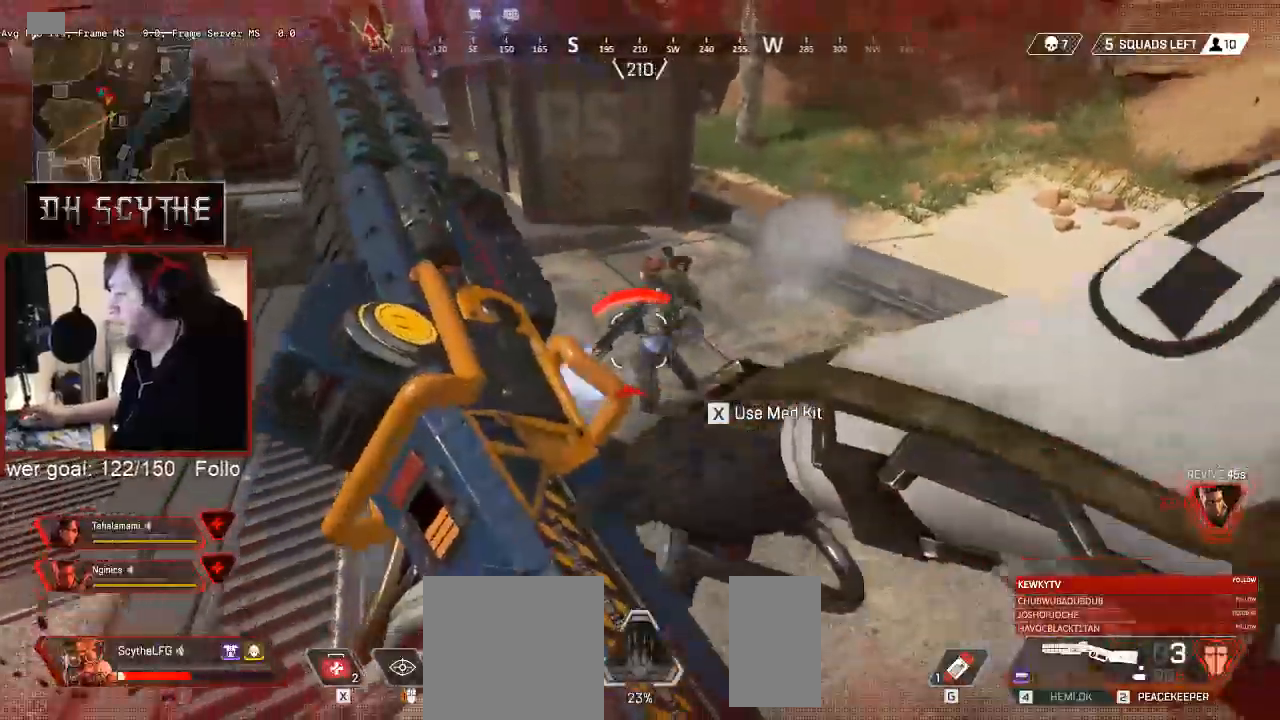
{"keys": ["a"], "mouse": [], "events": [[67, "w", "down"], [267, "a", "down"], [350, "d", "up"], [450, "w", "up"]]}
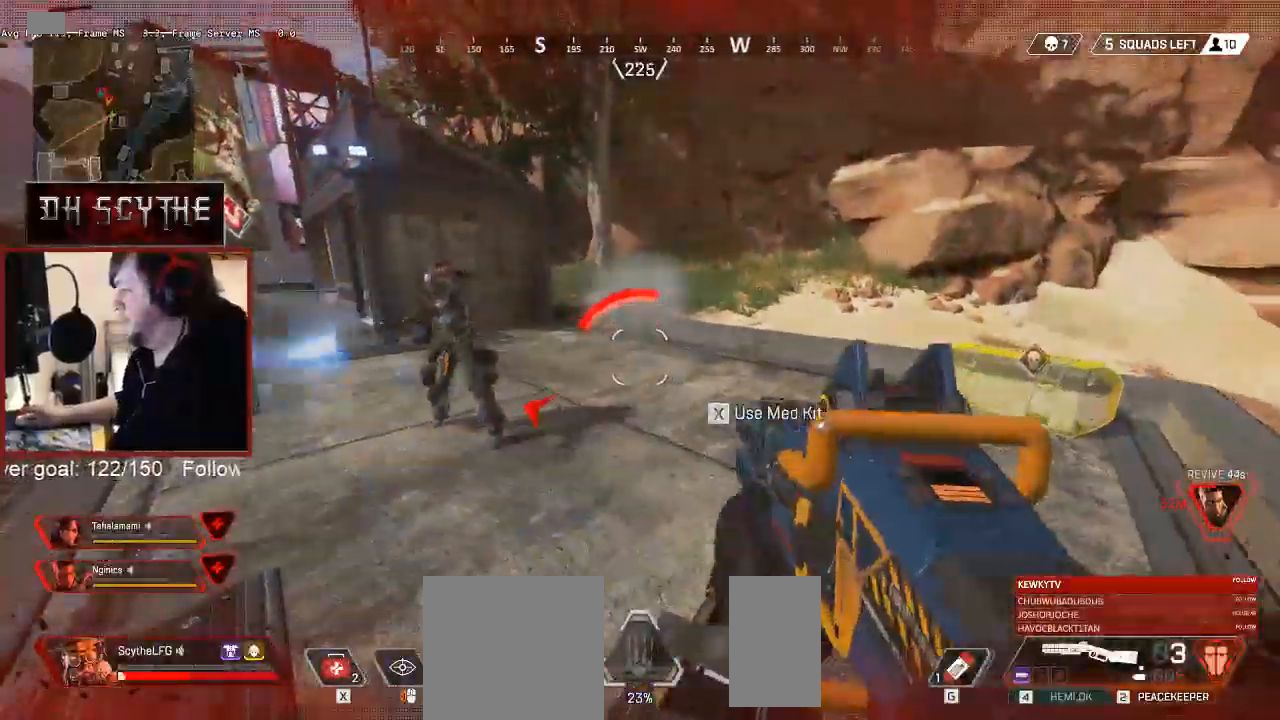
{"keys": ["a", "w"], "mouse": ["left"], "events": [[50, "space", "down"], [133, "space", "up"], [167, "s", "down"], [200, "mouse_left", "down"], [300, "s", "up"], [317, "mouse_left", "up"], [350, "mouse_left", "down"], [417, "mouse_left", "up"], [450, "w", "down"], [500, "mouse_left", "down"]]}
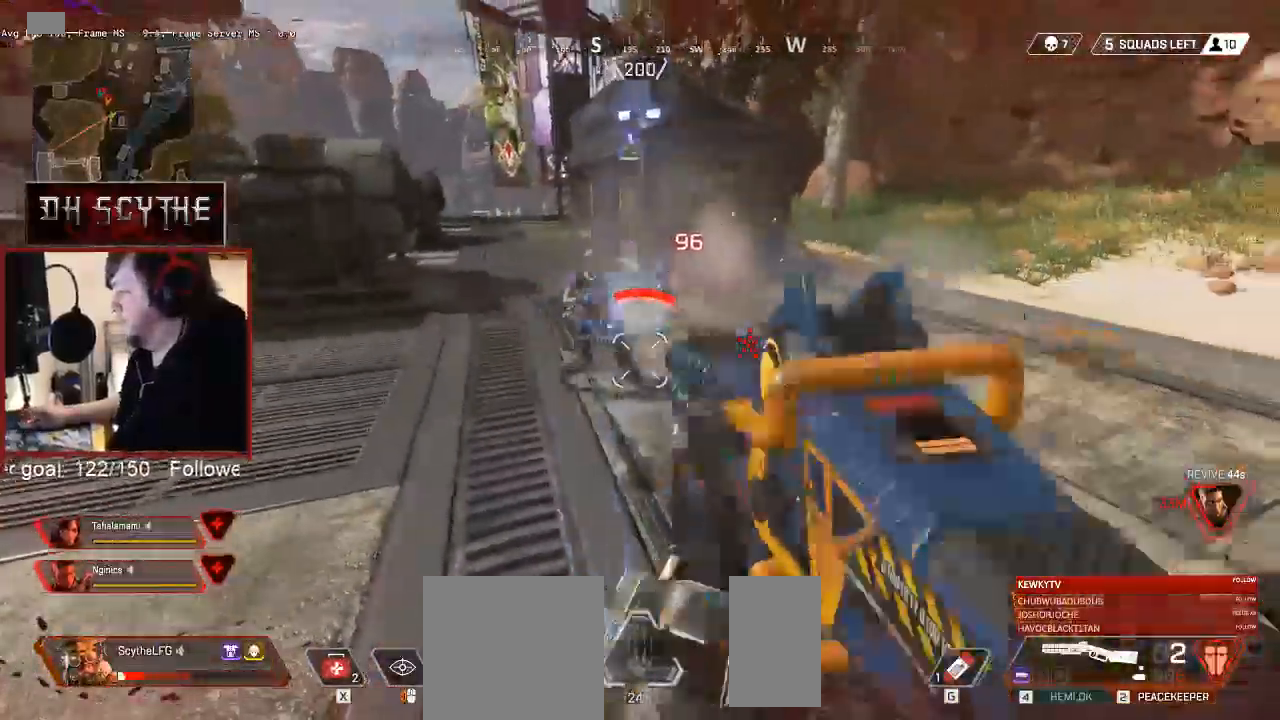
{"keys": ["d"], "mouse": [], "events": [[33, "mouse_left", "up"], [167, "w", "up"], [317, "s", "down"], [383, "d", "down"], [417, "a", "up"], [417, "s", "up"]]}
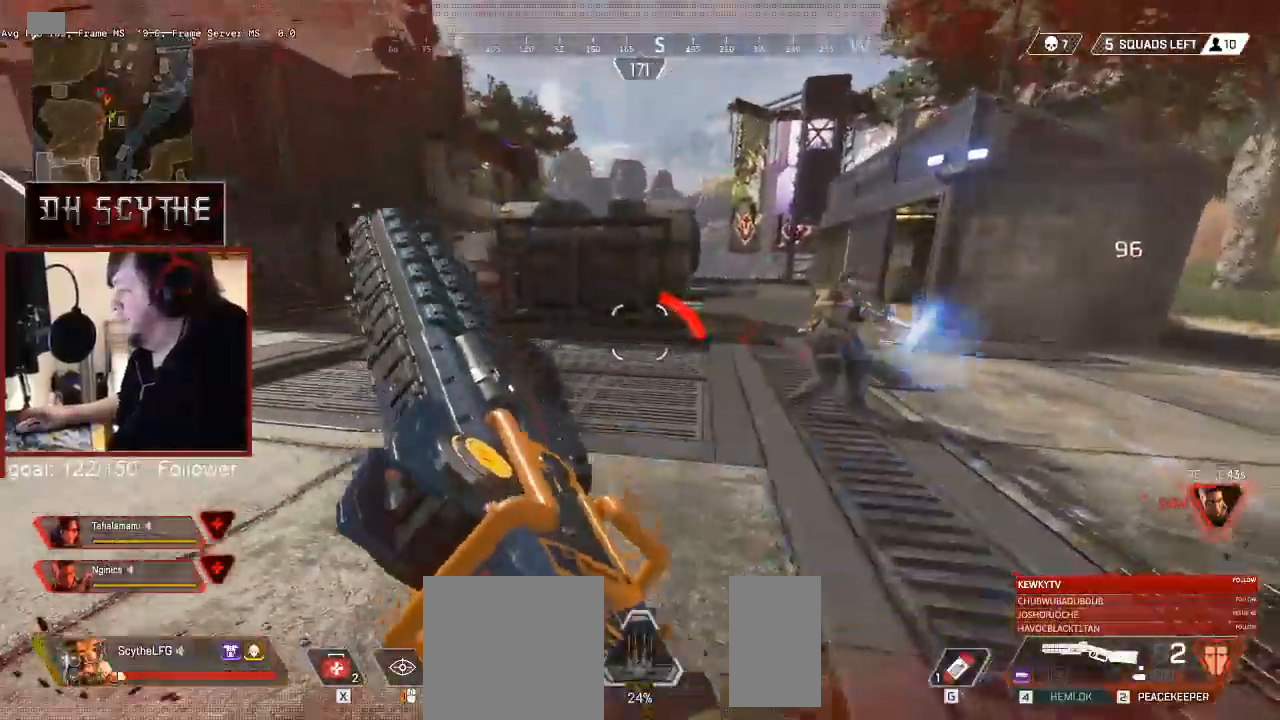
{"keys": ["d"], "mouse": [], "events": [[17, "space", "down"], [133, "space", "up"], [250, "mouse_right", "down"], [417, "mouse_right", "up"]]}
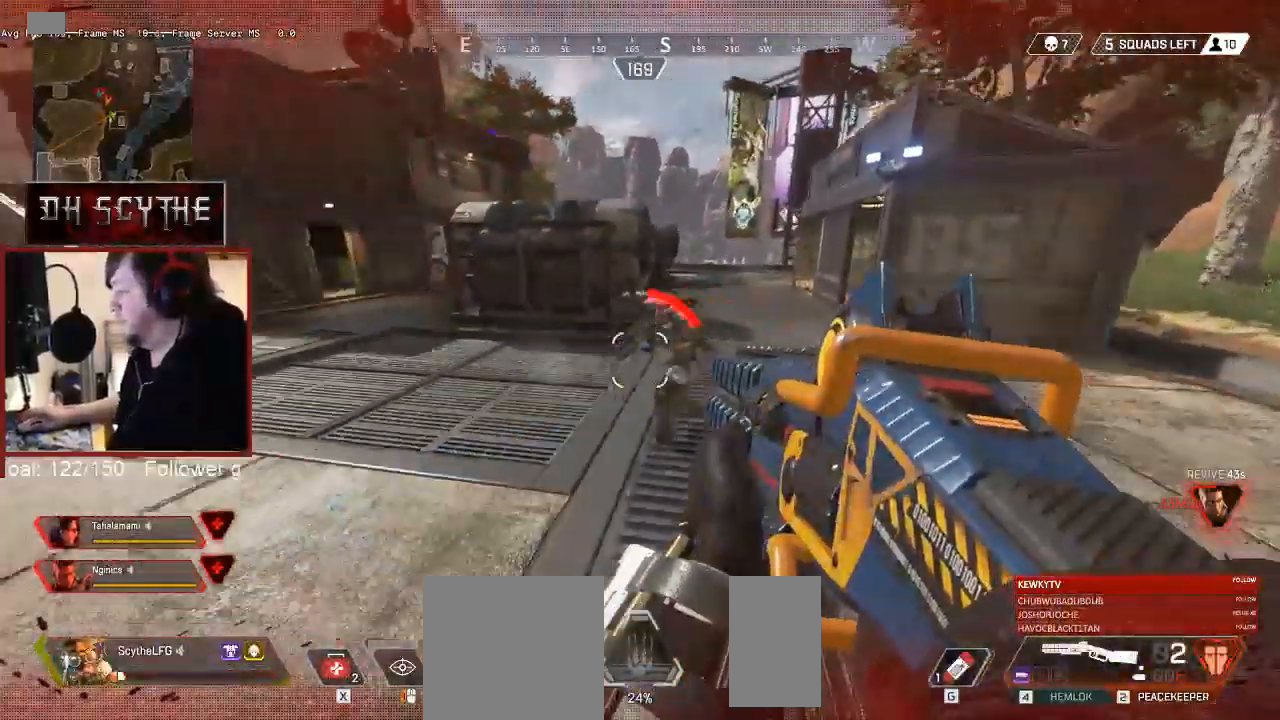
{"keys": ["a", "w"], "mouse": [], "events": [[33, "mouse_left", "down"], [33, "w", "down"], [133, "mouse_left", "up"], [183, "mouse_left", "down"], [250, "mouse_left", "up"], [333, "a", "down"], [367, "d", "up"]]}
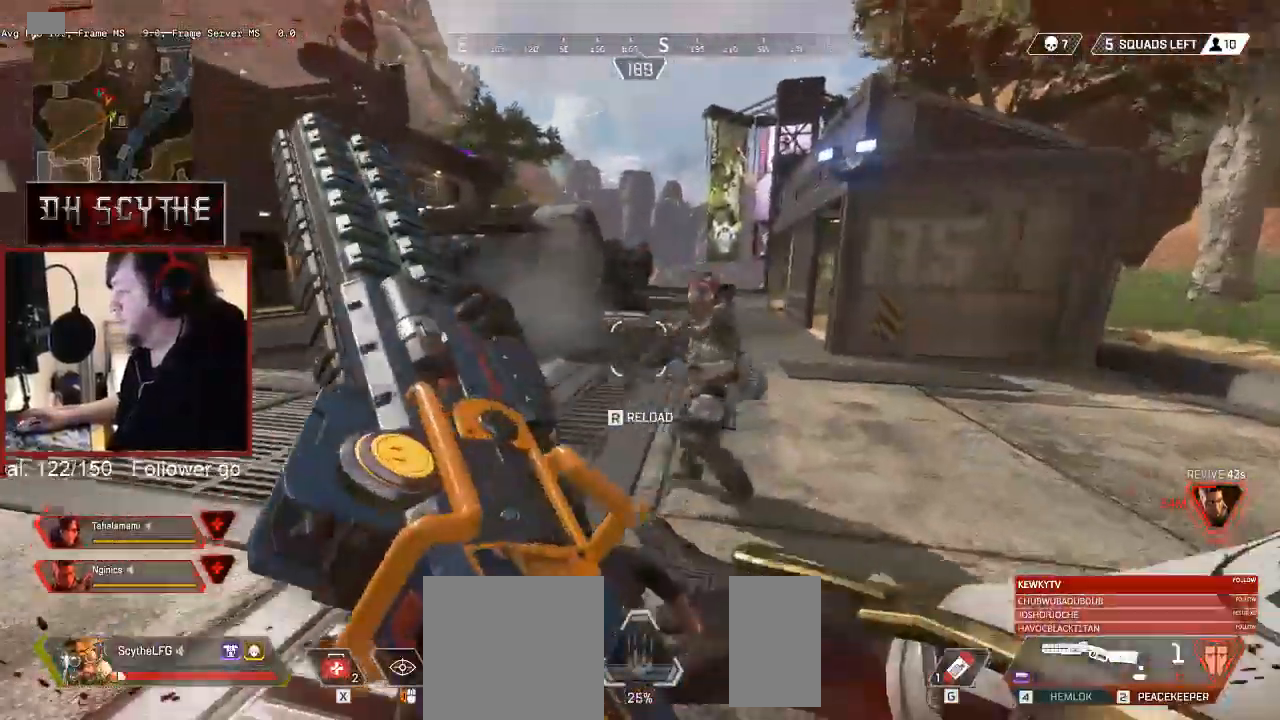
{"keys": ["d", "s"], "mouse": [], "events": [[100, "w", "up"], [250, "s", "down"], [400, "a", "up"], [483, "d", "down"]]}
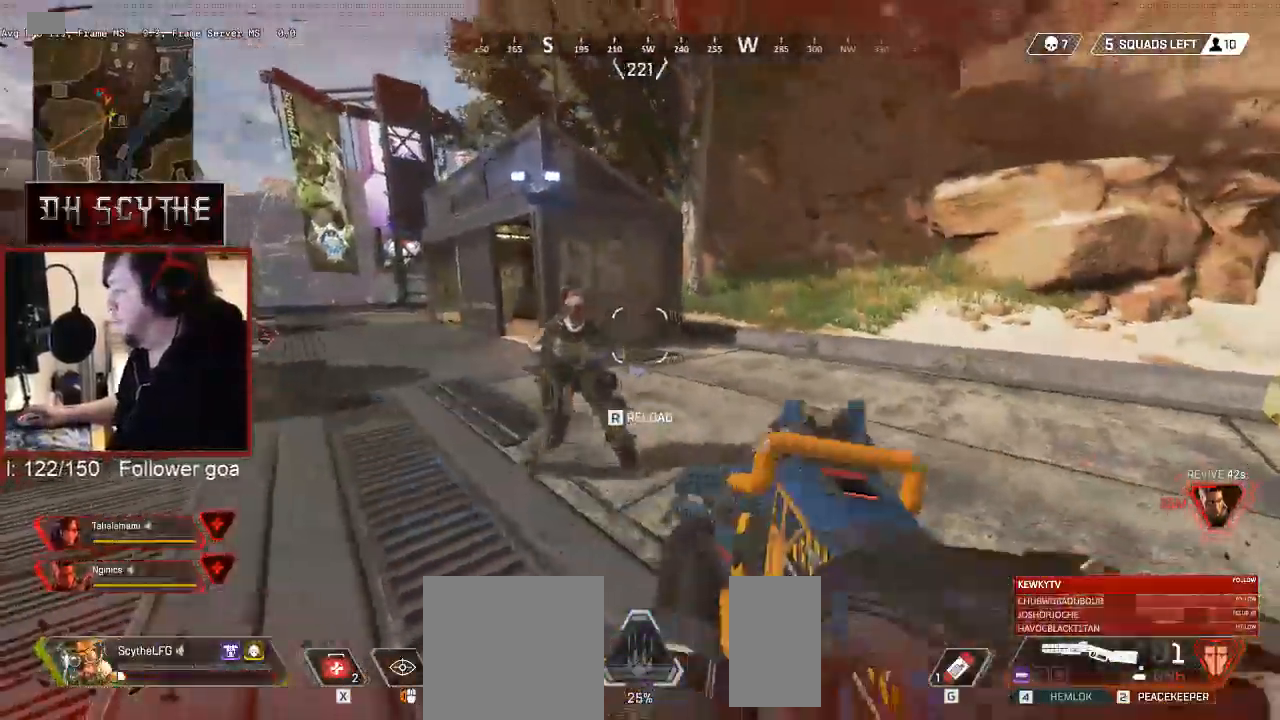
{"keys": ["d"], "mouse": ["right"], "events": [[33, "s", "up"], [50, "mouse_right", "down"], [83, "mouse_right", "up"], [400, "mouse_right", "down"]]}
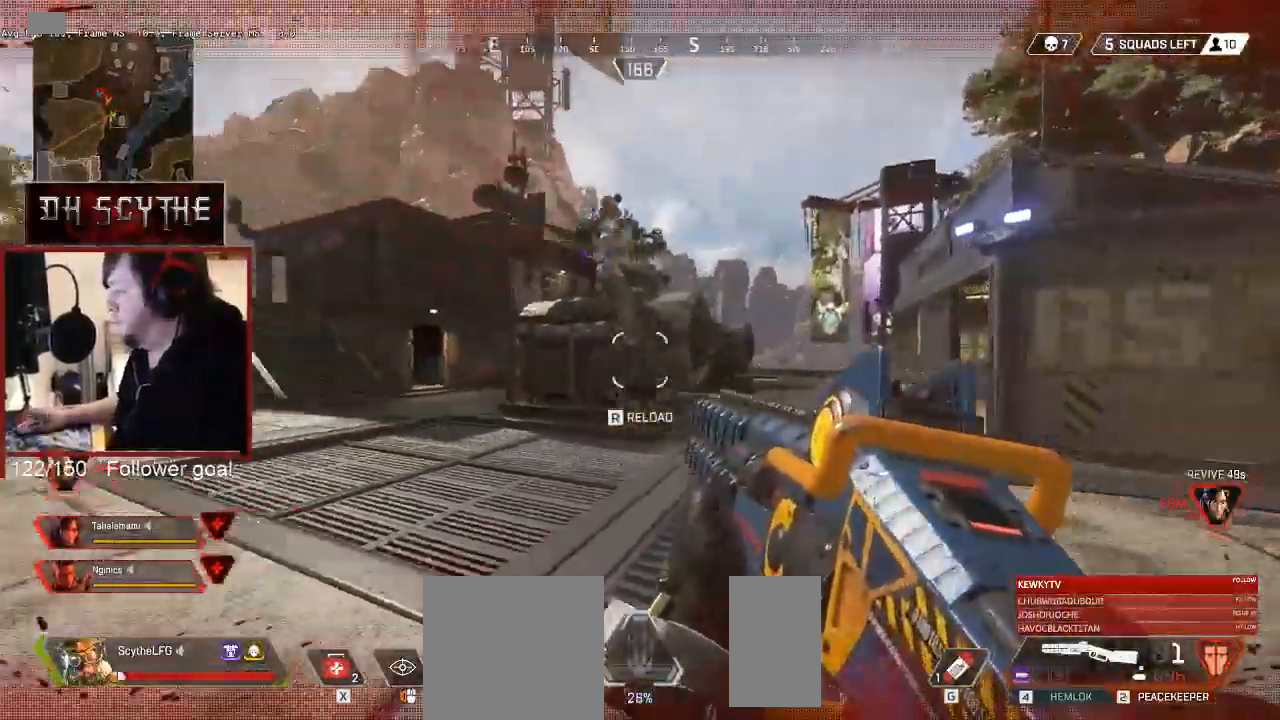
{"keys": ["a", "w"], "mouse": [], "events": [[17, "a", "down"], [50, "mouse_right", "up"], [67, "d", "up"], [233, "mouse_left", "down"], [333, "mouse_left", "up"], [367, "w", "down"]]}
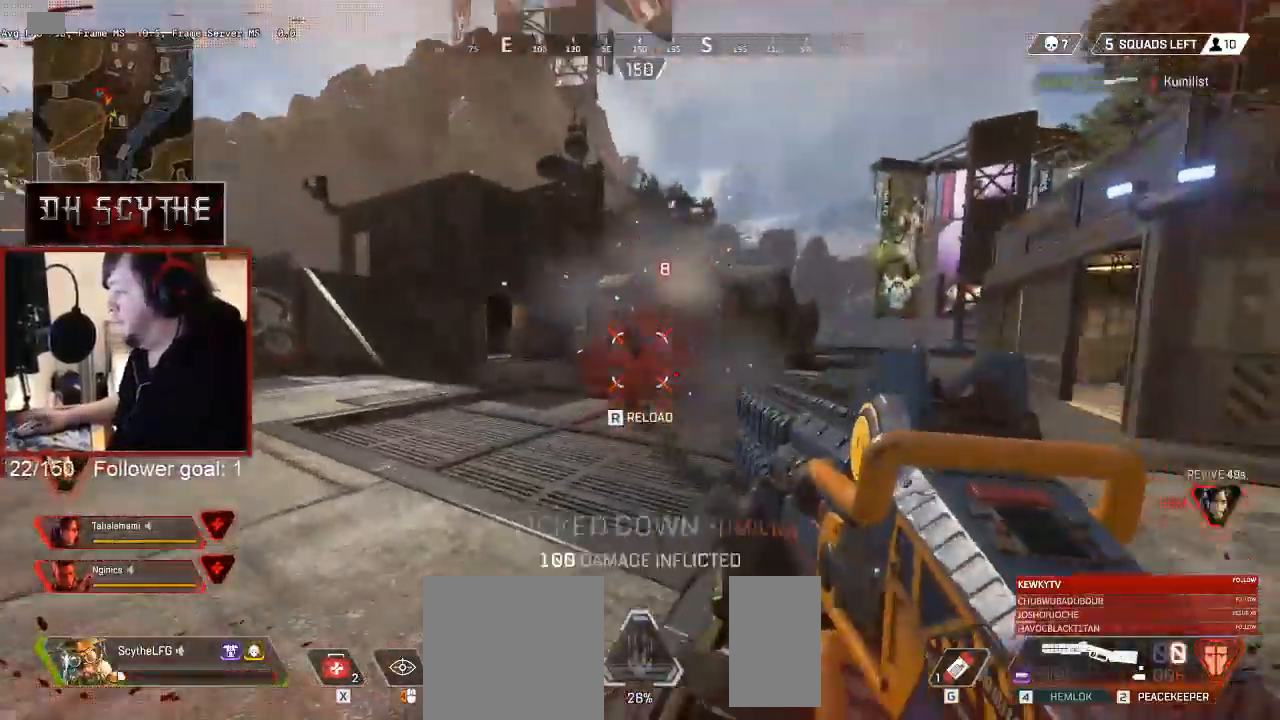
{"keys": ["shift", "w"], "mouse": [], "events": [[150, "shift", "down"], [217, "a", "up"]]}
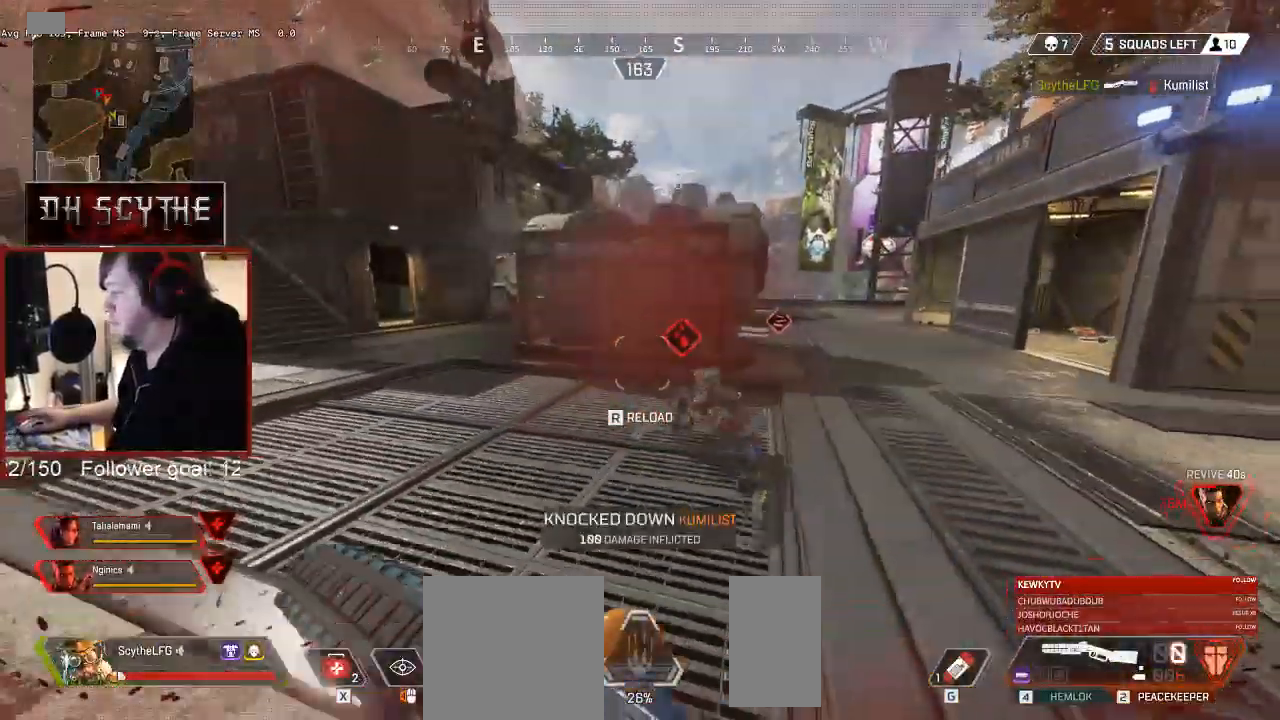
{"keys": ["d"], "mouse": [], "events": [[133, "shift", "up"], [217, "d", "down"], [267, "w", "up"]]}
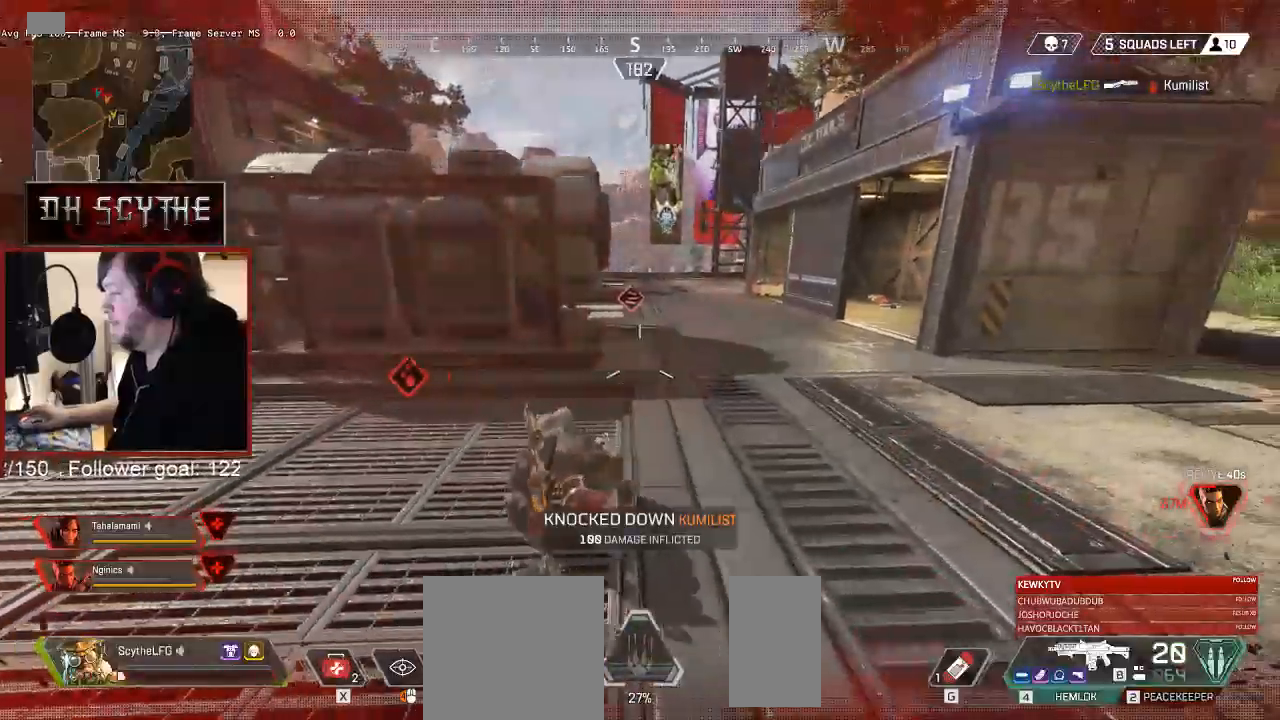
{"keys": ["d"], "mouse": ["left"], "events": [[300, "w", "down"], [333, "mouse_left", "down"], [383, "mouse_left", "up"], [467, "mouse_left", "down"], [483, "w", "up"]]}
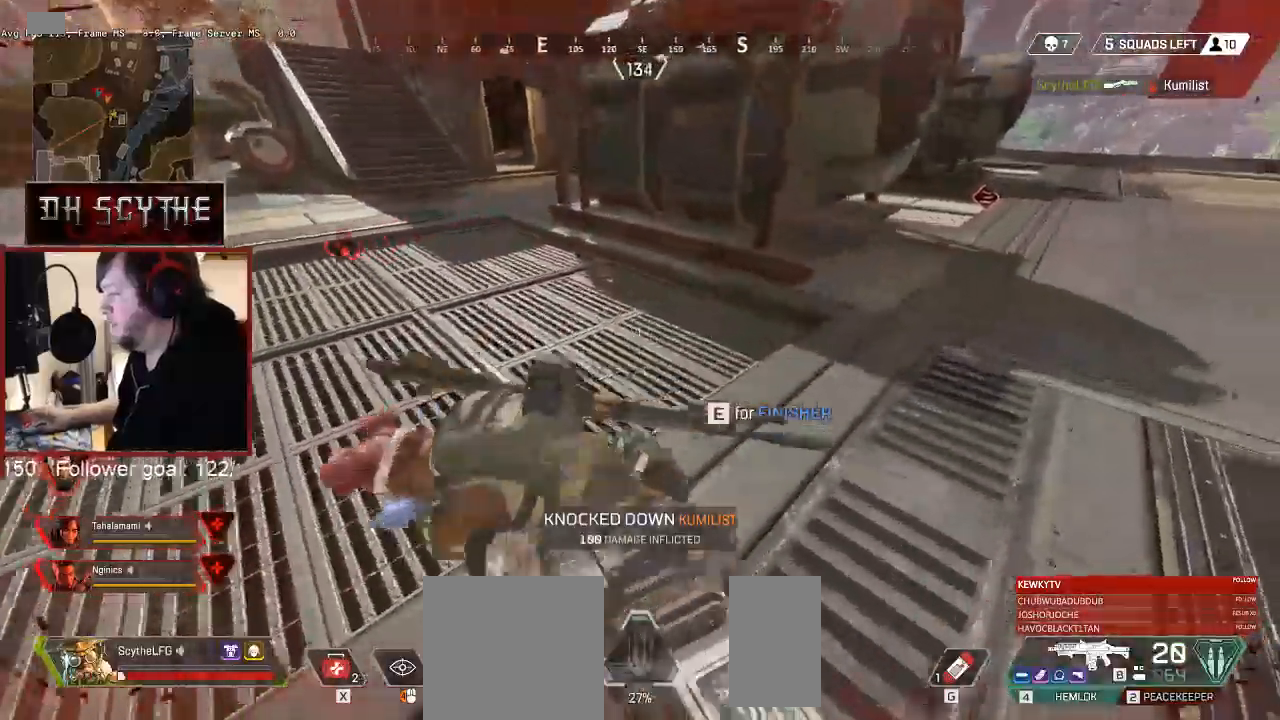
{"keys": ["d"], "mouse": ["left"], "events": [[50, "mouse_left", "up"], [67, "d", "up"], [67, "s", "down"], [200, "mouse_left", "down"], [283, "mouse_left", "up"], [350, "mouse_left", "down"], [383, "d", "down"], [417, "mouse_left", "up"], [417, "s", "up"], [467, "mouse_left", "down"]]}
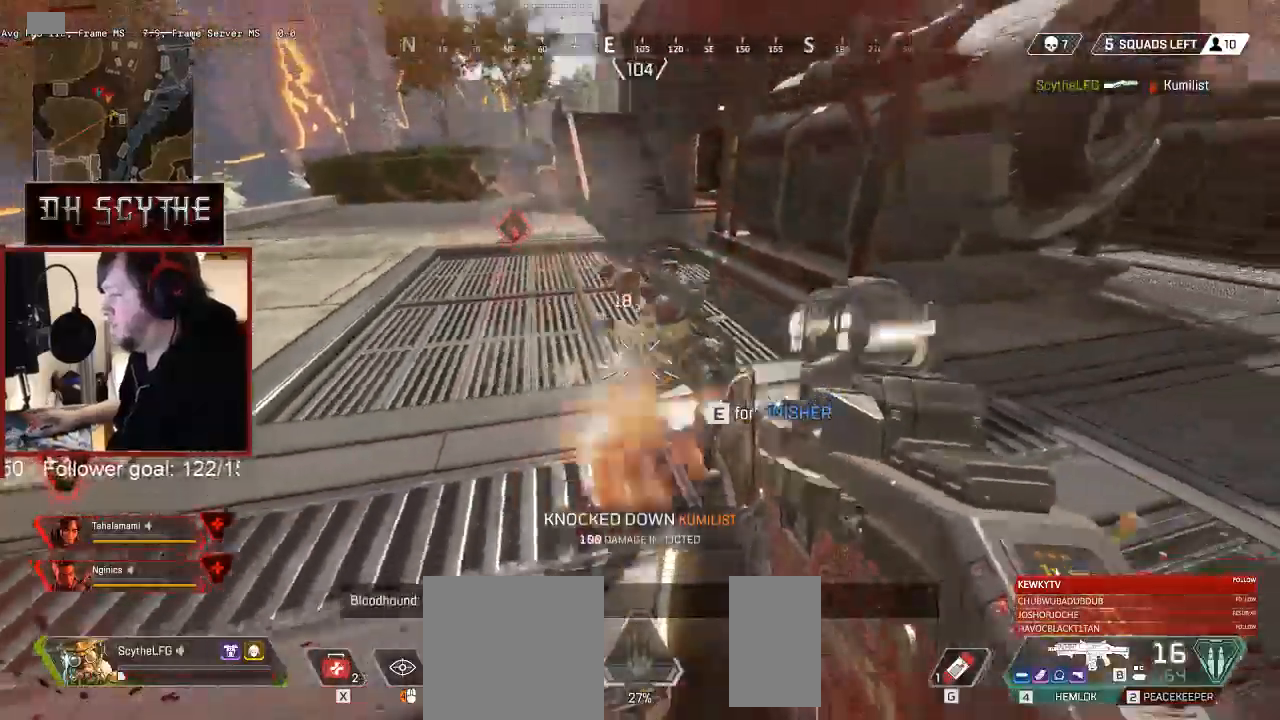
{"keys": ["a"], "mouse": [], "events": [[50, "a", "down"], [50, "d", "up"], [50, "mouse_left", "up"], [117, "mouse_left", "down"], [150, "a", "up"], [183, "mouse_left", "up"], [250, "mouse_left", "down"], [267, "d", "down"], [317, "mouse_left", "up"], [400, "a", "down"], [400, "d", "up"], [400, "mouse_left", "down"], [450, "mouse_left", "up"]]}
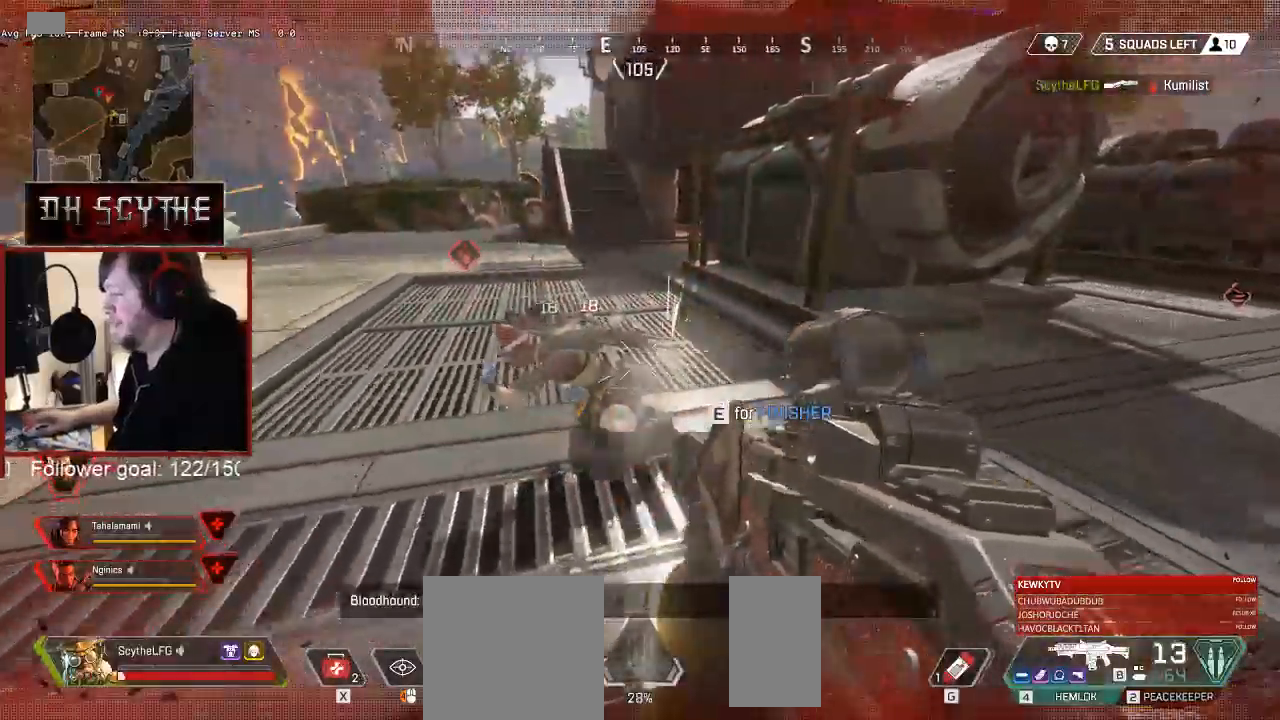
{"keys": ["a"], "mouse": [], "events": [[17, "d", "down"], [17, "mouse_left", "down"], [33, "a", "up"], [100, "mouse_left", "up"], [133, "a", "down"], [133, "d", "up"], [167, "mouse_left", "down"], [217, "a", "up"], [217, "d", "down"], [233, "mouse_left", "up"], [300, "a", "down"], [300, "d", "up"], [300, "mouse_left", "down"], [367, "mouse_left", "up"], [400, "d", "down"], [417, "a", "up"], [433, "mouse_left", "down"], [483, "a", "down"], [500, "d", "up"], [500, "mouse_left", "up"]]}
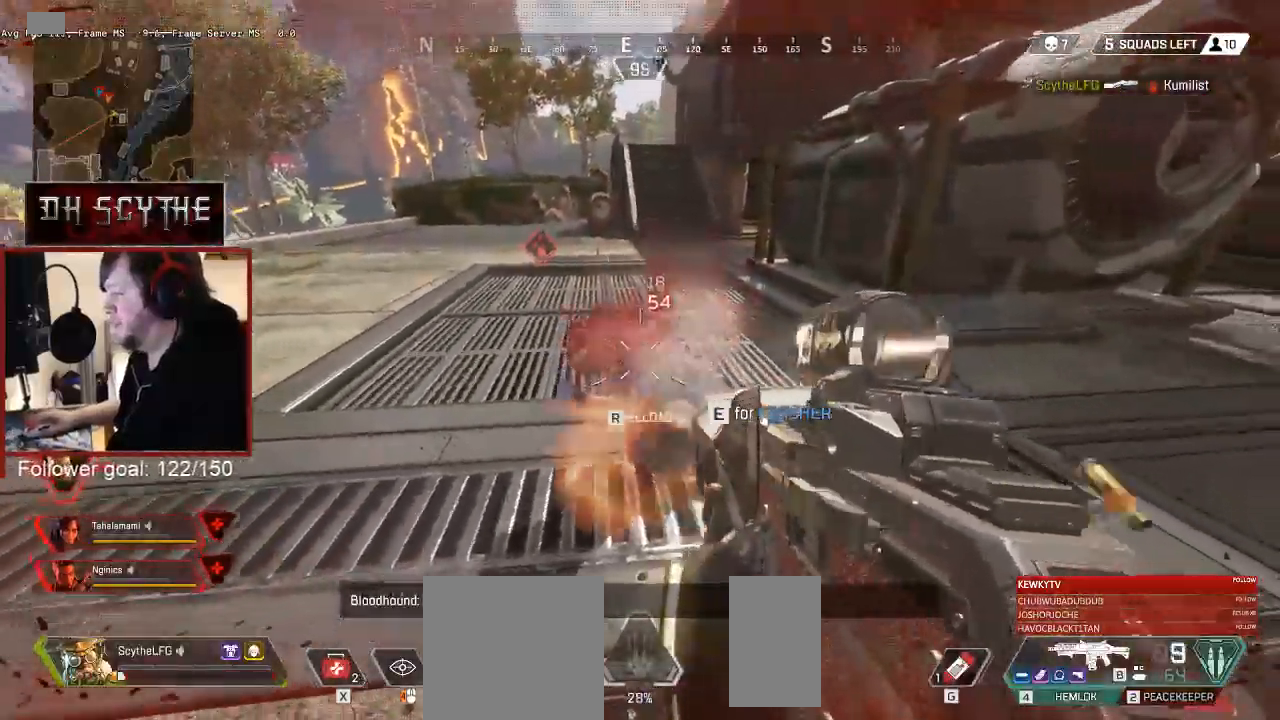
{"keys": ["r", "w"], "mouse": [], "events": [[67, "mouse_left", "down"], [83, "a", "up"], [83, "d", "down"], [150, "mouse_left", "up"], [167, "a", "down"], [183, "d", "up"], [200, "mouse_left", "down"], [250, "d", "down"], [267, "a", "up"], [283, "mouse_left", "up"], [350, "a", "down"], [350, "d", "up"], [433, "a", "up"], [433, "w", "down"], [467, "r", "down"]]}
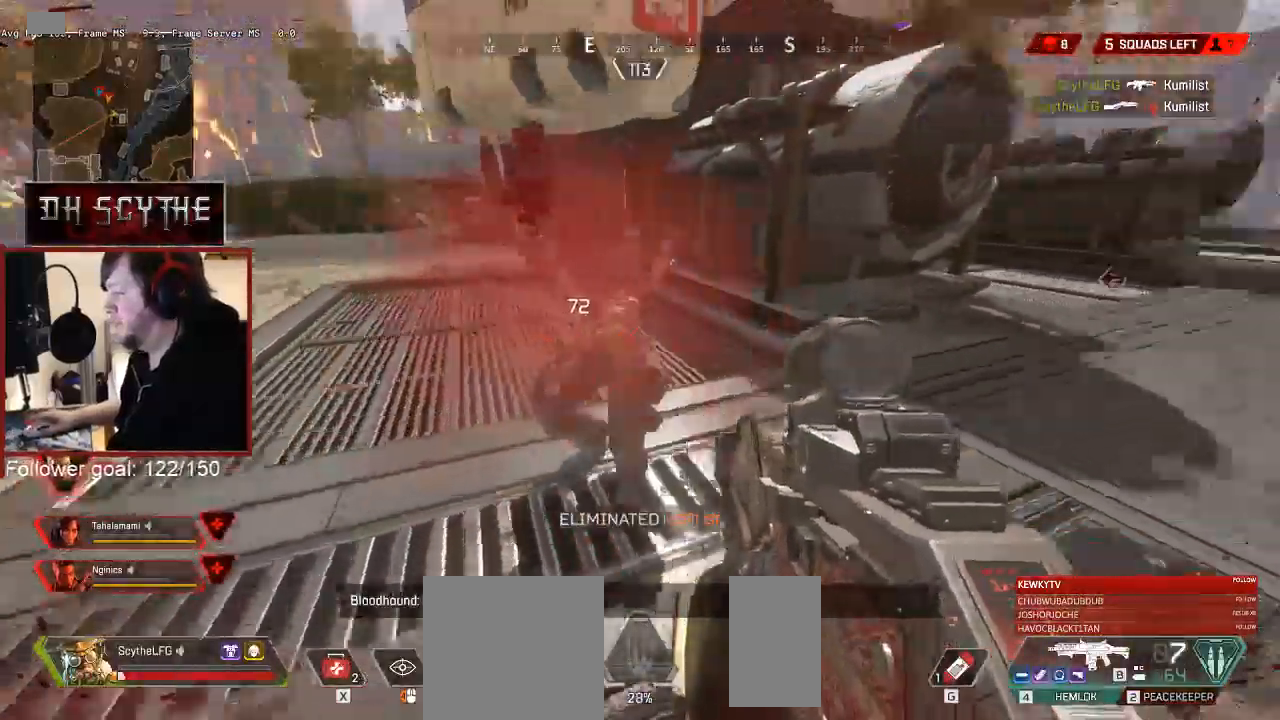
{"keys": ["d"], "mouse": [], "events": [[33, "w", "up"], [67, "r", "up"], [100, "a", "down"], [167, "s", "down"], [383, "d", "down"], [417, "a", "up"], [450, "s", "up"]]}
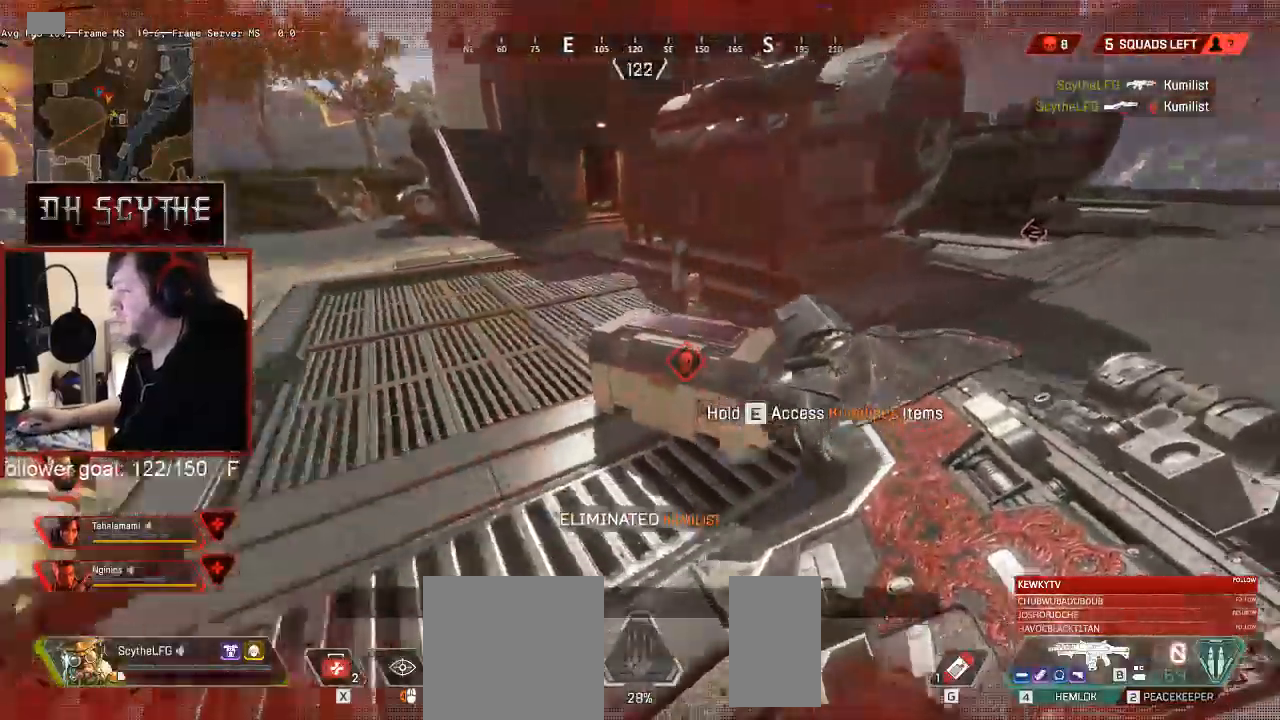
{"keys": ["e"], "mouse": [], "events": [[67, "w", "down"], [100, "d", "up"], [183, "e", "down"], [233, "w", "up"]]}
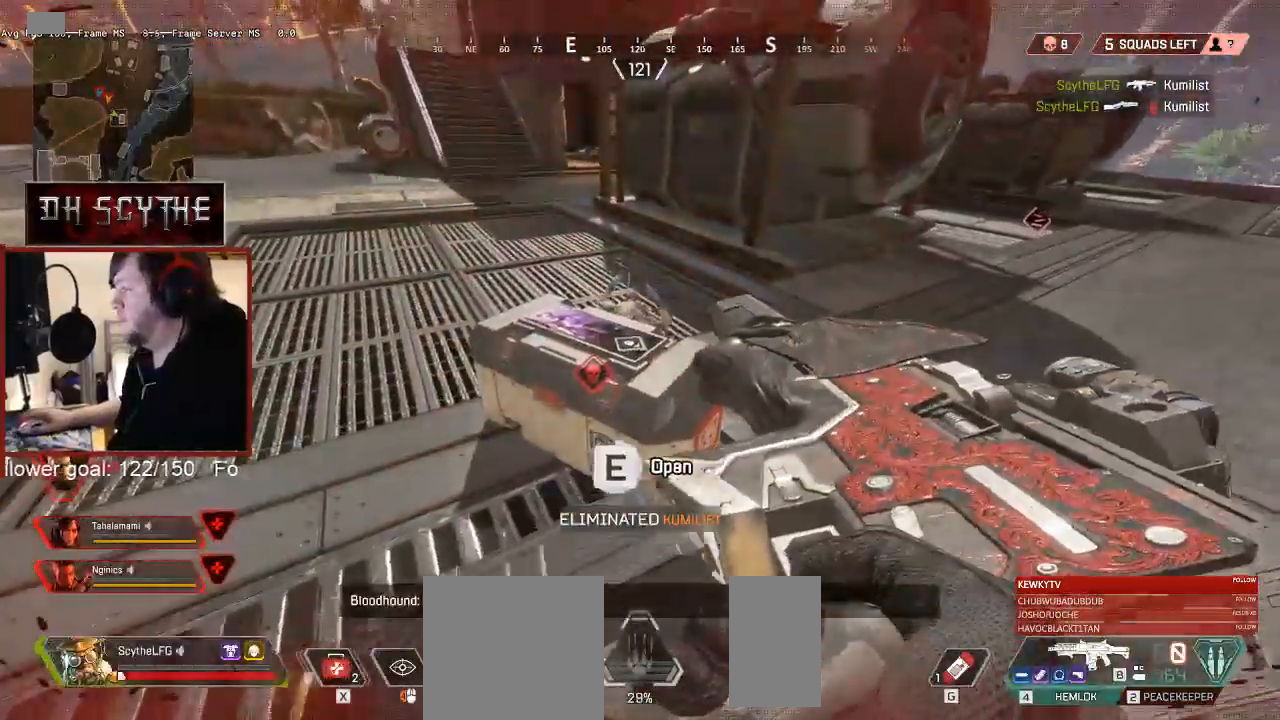
{"keys": ["d"], "mouse": [], "events": [[50, "w", "down"], [167, "a", "down"], [167, "e", "up"], [183, "w", "up"], [300, "s", "down"], [417, "a", "up"], [417, "d", "down"], [450, "s", "up"]]}
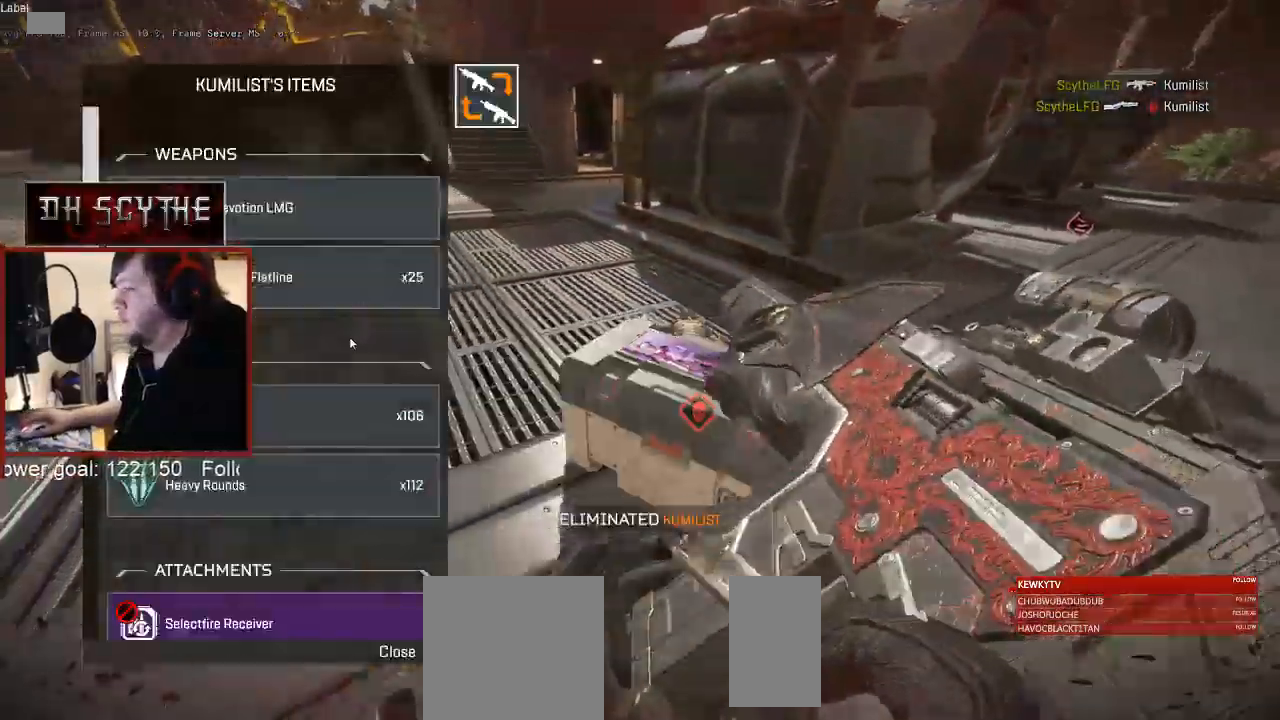
{"keys": ["d"], "mouse": [], "events": [[83, "w", "down"], [133, "d", "up"], [167, "a", "down"], [217, "w", "up"], [417, "a", "up"], [467, "d", "down"]]}
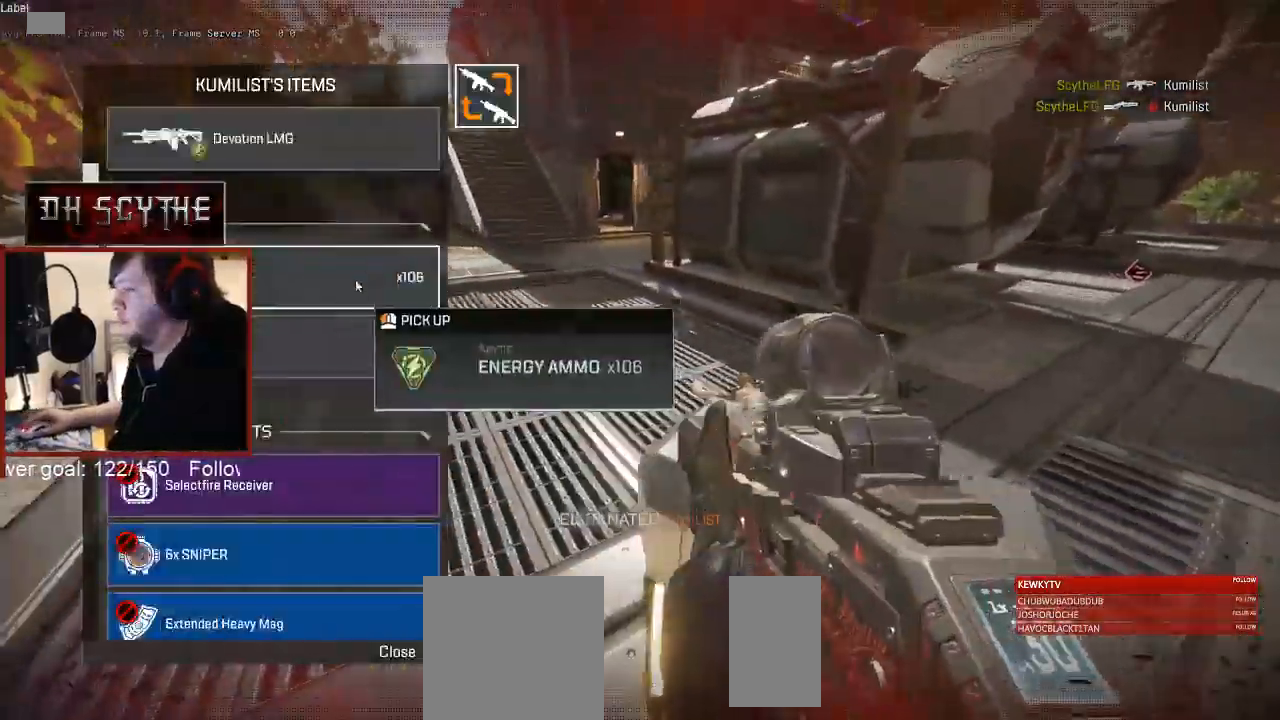
{"keys": ["a", "d"], "mouse": [], "events": [[117, "a", "down"], [117, "d", "up"], [250, "a", "up"], [267, "d", "down"], [267, "mouse_left", "down"], [350, "mouse_left", "up"], [383, "a", "down"], [383, "d", "up"], [500, "d", "down"]]}